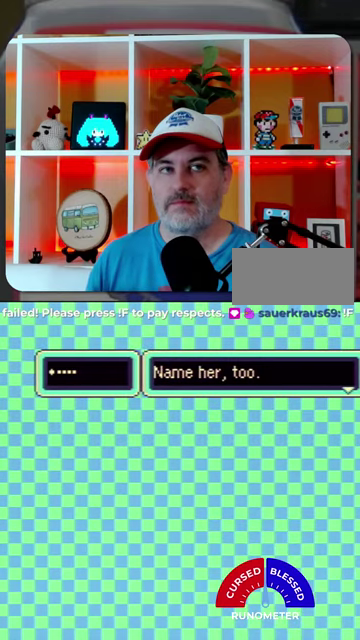
Gameplay with a controller (Nintendo layout); each line is a JSON object with the inputs held at the frame after it. "events" lists button and stick changes between this image and that frame as [ms after this image, input, new state], when the widget could be followed in between. Not read: L1 L3 R1 R3.
{"buttons": ["A"], "events": [[134, "A", "down"], [267, "A", "up"], [500, "A", "down"]]}
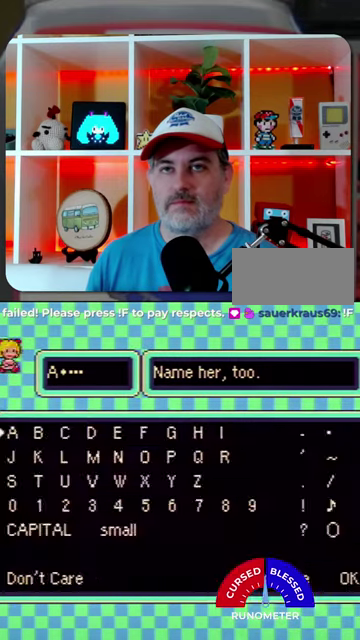
{"buttons": [], "events": [[100, "A", "up"], [200, "START", "down"], [334, "START", "up"], [367, "A", "down"], [467, "A", "up"]]}
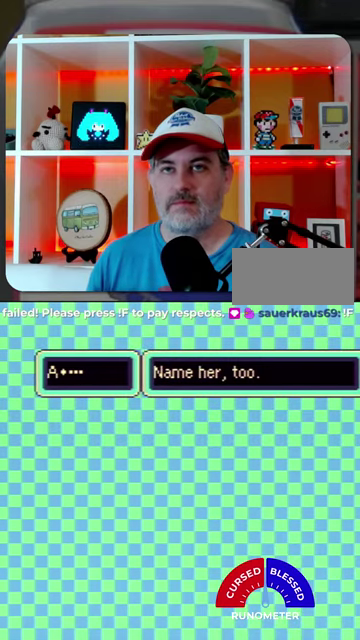
{"buttons": [], "events": [[267, "A", "down"], [367, "A", "up"]]}
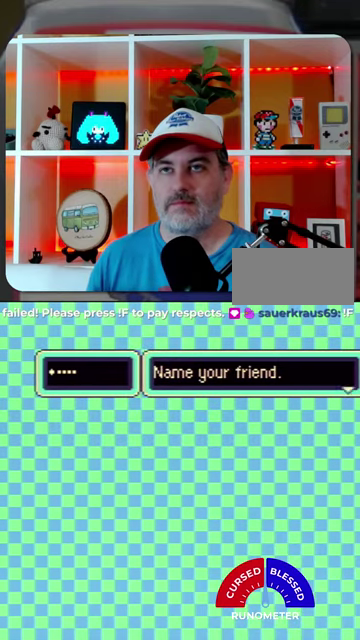
{"buttons": ["DPAD_RIGHT"], "events": [[200, "A", "down"], [334, "A", "up"], [500, "DPAD_RIGHT", "down"]]}
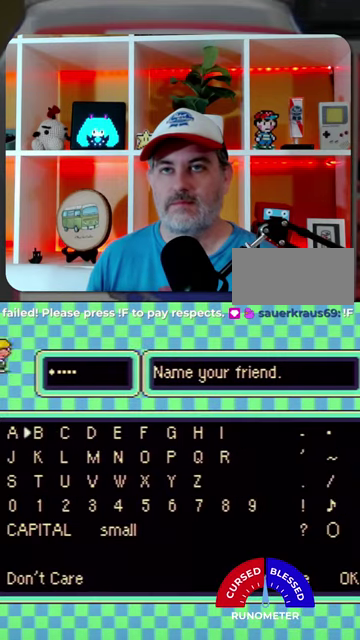
{"buttons": ["START"], "events": [[100, "DPAD_RIGHT", "up"], [167, "DPAD_RIGHT", "down"], [267, "A", "down"], [267, "DPAD_RIGHT", "up"], [367, "A", "up"], [467, "START", "down"]]}
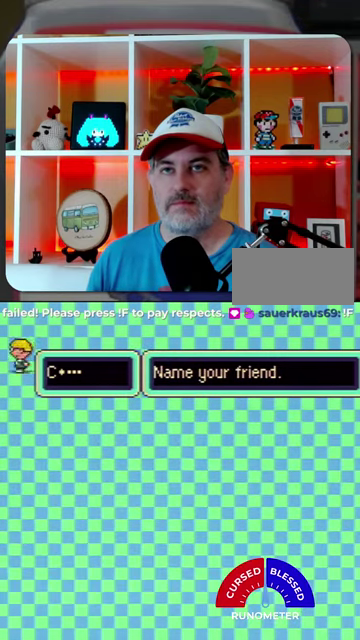
{"buttons": ["A"], "events": [[134, "START", "up"], [167, "A", "down"], [267, "A", "up"], [500, "A", "down"]]}
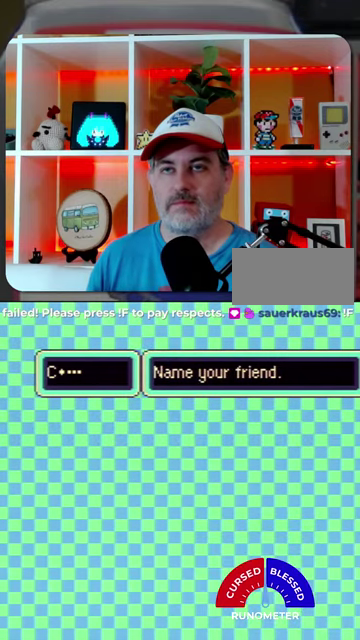
{"buttons": ["A"], "events": [[134, "A", "up"], [434, "A", "down"]]}
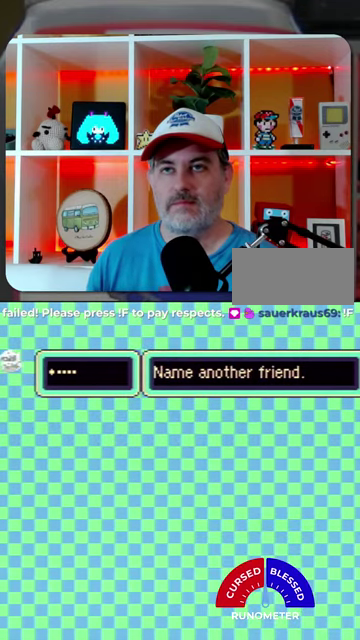
{"buttons": [], "events": [[67, "A", "up"], [300, "DPAD_RIGHT", "down"], [367, "DPAD_RIGHT", "up"]]}
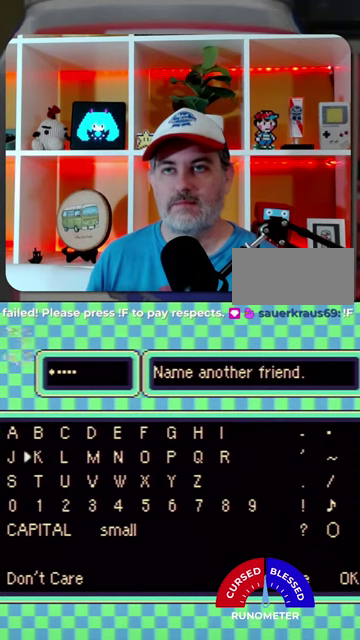
{"buttons": [], "events": [[34, "DPAD_DOWN", "down"], [100, "DPAD_DOWN", "up"], [200, "DPAD_RIGHT", "down"], [467, "DPAD_RIGHT", "up"]]}
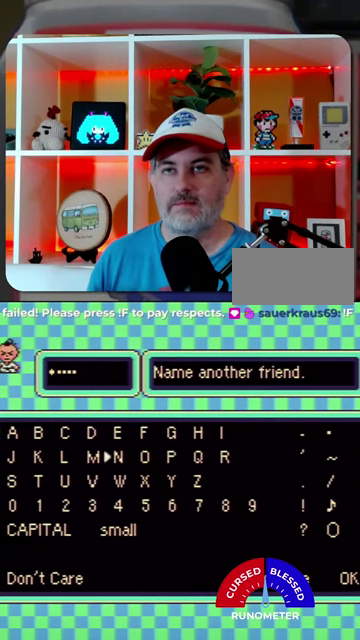
{"buttons": [], "events": [[200, "DPAD_RIGHT", "down"], [267, "DPAD_RIGHT", "up"], [334, "A", "down"], [400, "A", "up"]]}
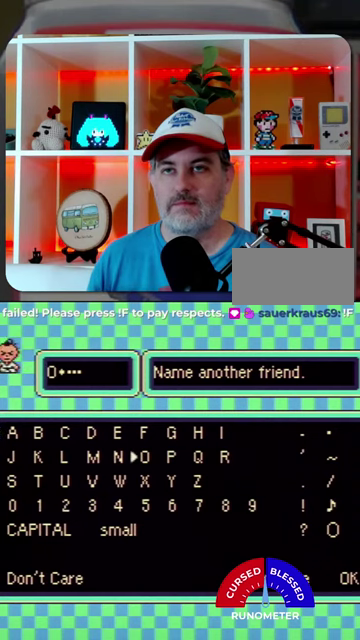
{"buttons": [], "events": [[34, "START", "down"], [167, "START", "up"], [200, "A", "down"], [267, "A", "up"]]}
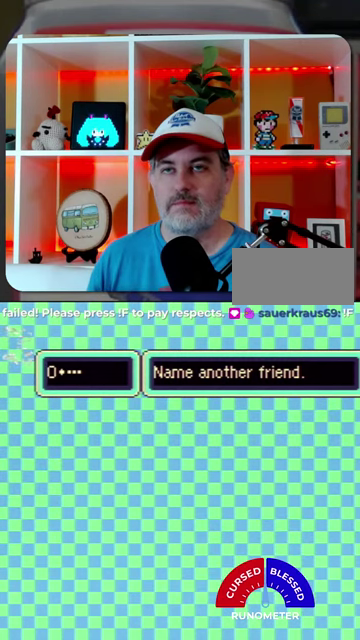
{"buttons": ["A"], "events": [[434, "A", "down"]]}
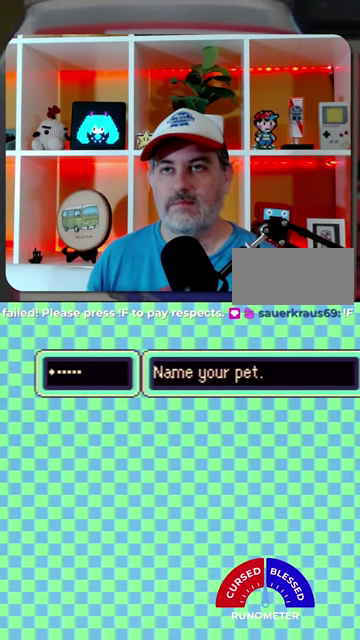
{"buttons": [], "events": [[67, "A", "up"], [300, "DPAD_DOWN", "down"], [400, "DPAD_DOWN", "up"]]}
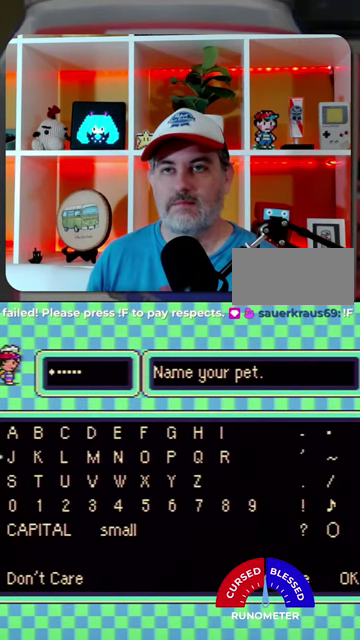
{"buttons": ["DPAD_LEFT"], "events": [[100, "DPAD_LEFT", "down"], [200, "DPAD_LEFT", "up"], [267, "DPAD_LEFT", "down"], [367, "DPAD_LEFT", "up"], [434, "DPAD_LEFT", "down"]]}
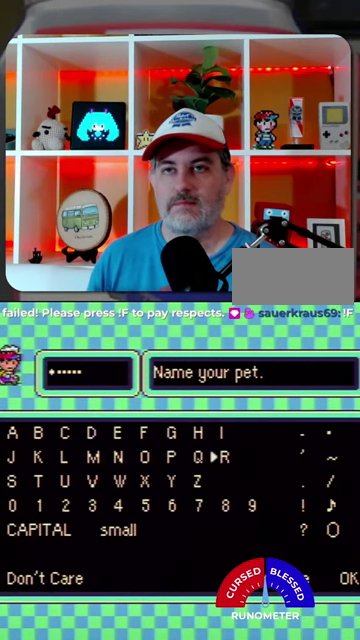
{"buttons": ["A"], "events": [[34, "DPAD_LEFT", "up"], [100, "DPAD_LEFT", "down"], [200, "DPAD_LEFT", "up"], [267, "DPAD_LEFT", "down"], [367, "DPAD_LEFT", "up"], [467, "A", "down"]]}
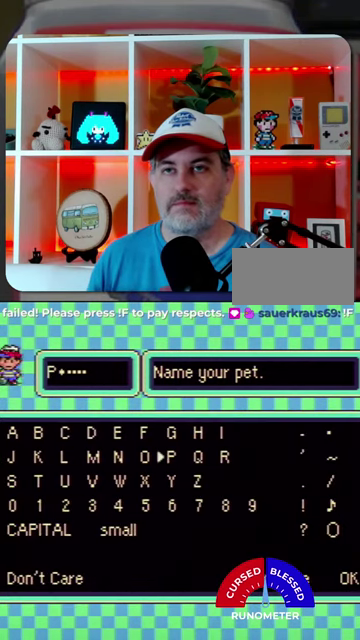
{"buttons": [], "events": [[67, "A", "up"], [134, "START", "down"], [234, "START", "up"], [300, "A", "down"], [400, "A", "up"]]}
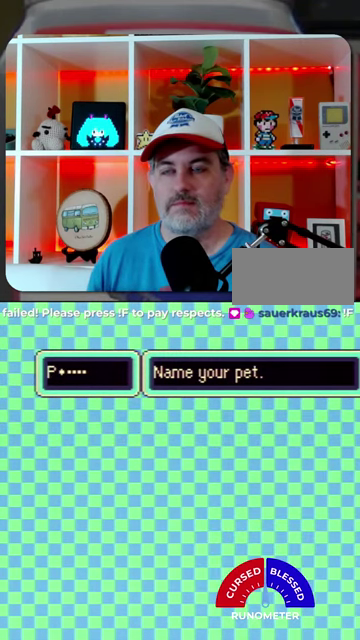
{"buttons": [], "events": [[300, "A", "down"], [400, "A", "up"]]}
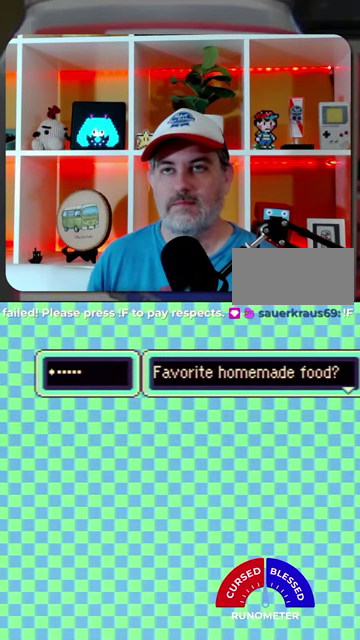
{"buttons": ["DPAD_RIGHT"], "events": [[234, "A", "down"], [334, "A", "up"], [500, "DPAD_RIGHT", "down"]]}